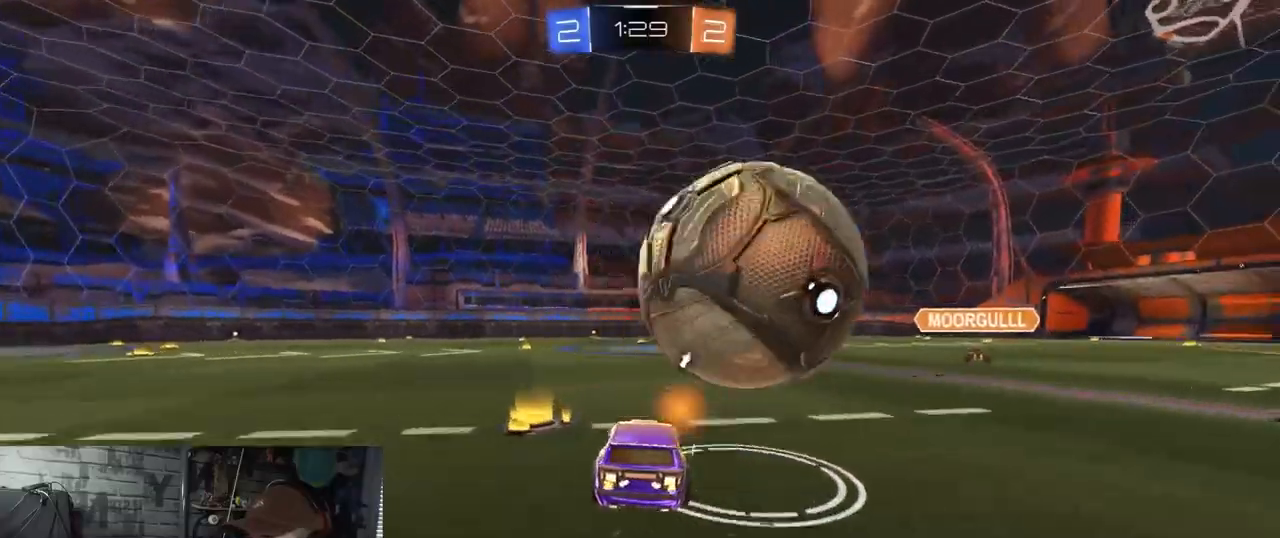
Gameplay with a controller (Xbox layout); each line is a JSON object with the inputs held at the frame after it. "events" lists button and stick changes between this image and that frame as [ms after this image, input, new state], when the widget could be followed in between.
{"buttons": ["R2"], "left_stick": "center", "right_stick": "center", "events": [[317, "left_stick", "center"]]}
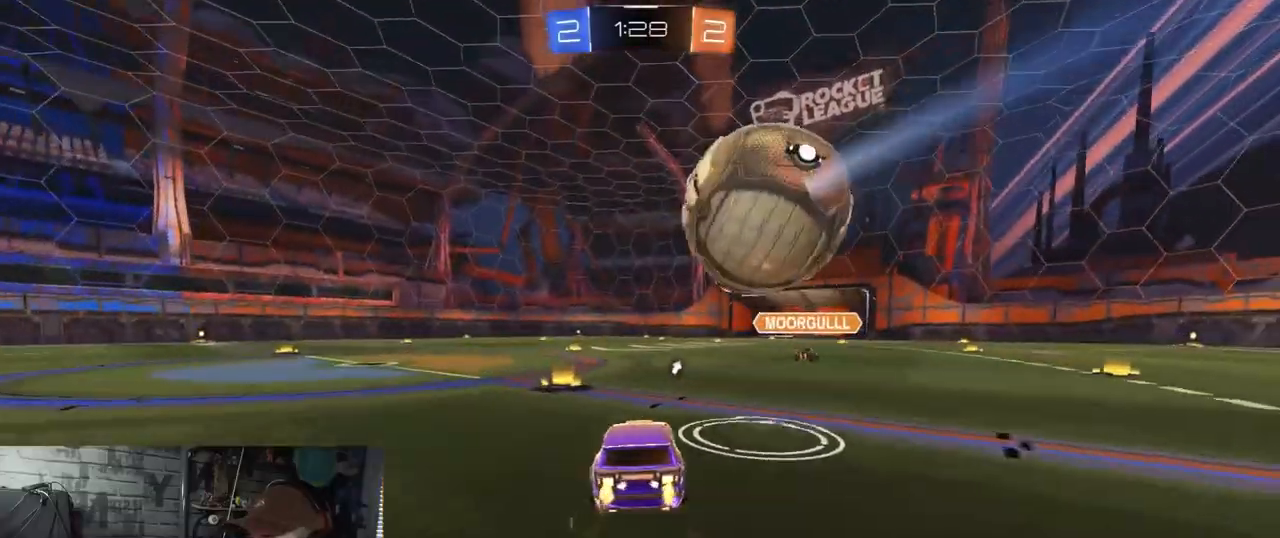
{"buttons": ["L1", "R2"], "left_stick": "up-left", "right_stick": "center", "events": [[67, "R1", "down"], [101, "A", "down"], [117, "left_stick", "down-left"], [167, "L1", "down"], [334, "A", "up"], [334, "left_stick", "up-left"], [501, "R1", "up"]]}
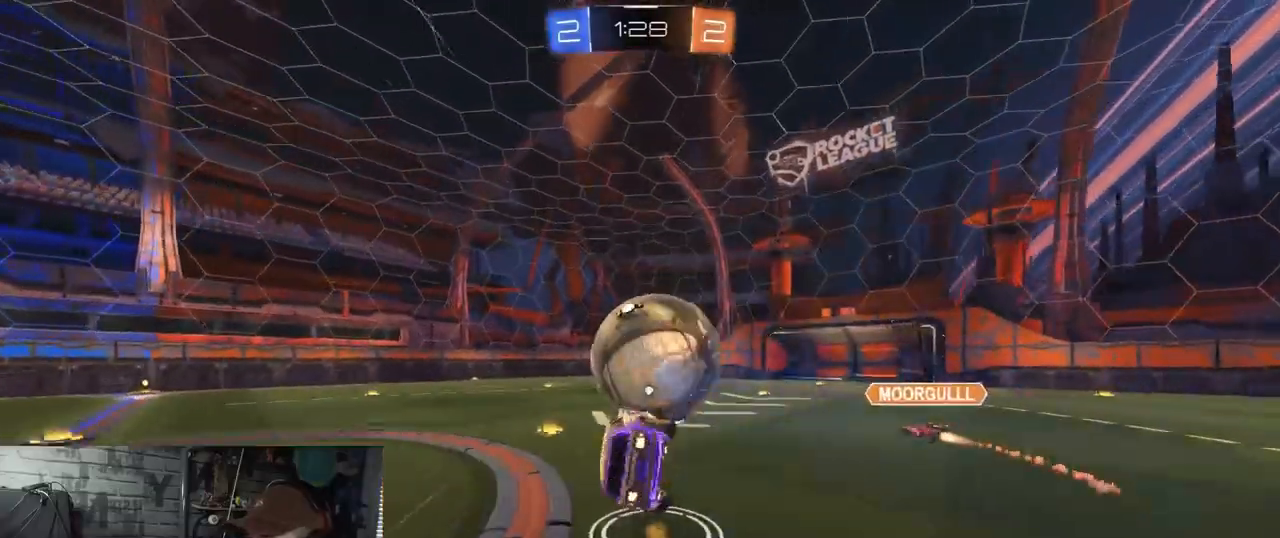
{"buttons": ["L1", "R2"], "left_stick": "up-left", "right_stick": "center", "events": []}
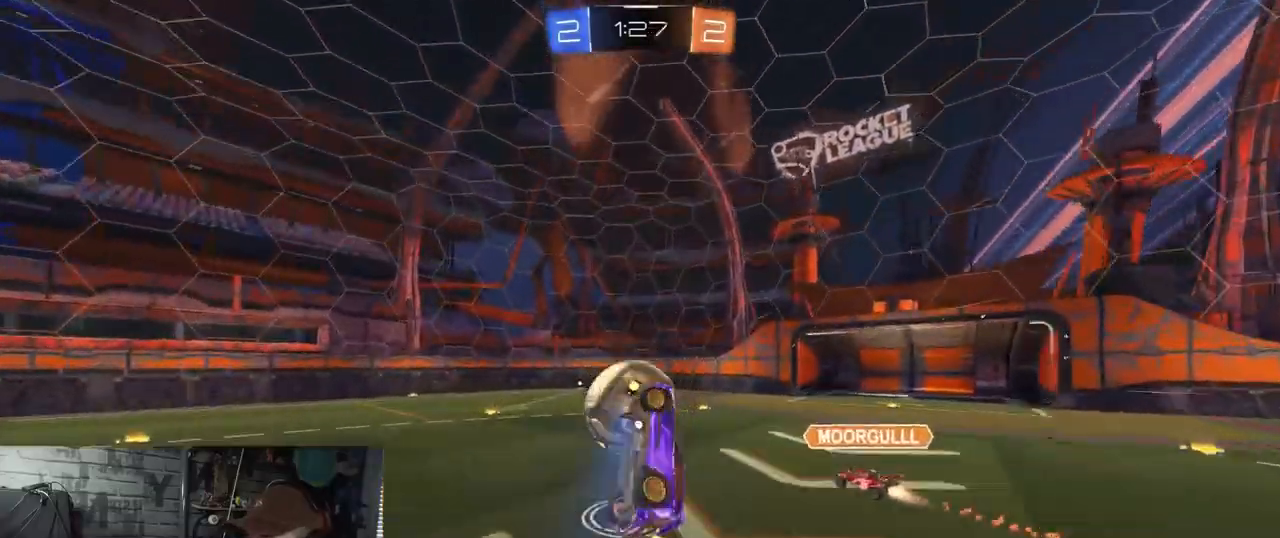
{"buttons": ["R2"], "left_stick": "center", "right_stick": "center", "events": [[101, "L1", "up"], [234, "left_stick", "right"], [384, "left_stick", "down"], [468, "left_stick", "center"]]}
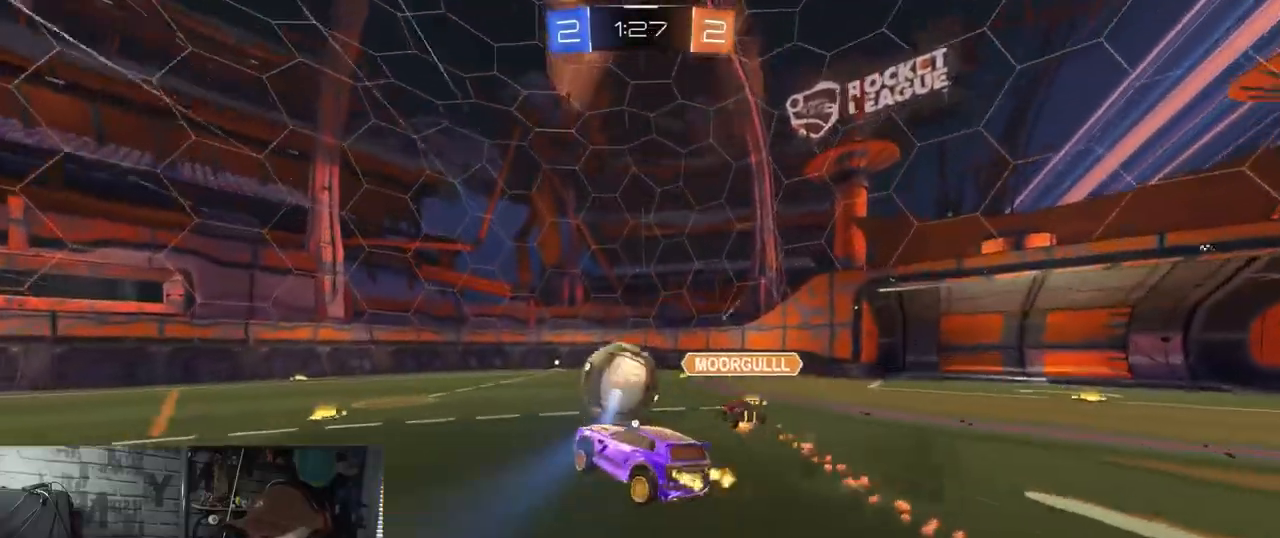
{"buttons": ["R2"], "left_stick": "left", "right_stick": "center", "events": [[67, "left_stick", "down"], [167, "left_stick", "down-left"], [450, "left_stick", "left"]]}
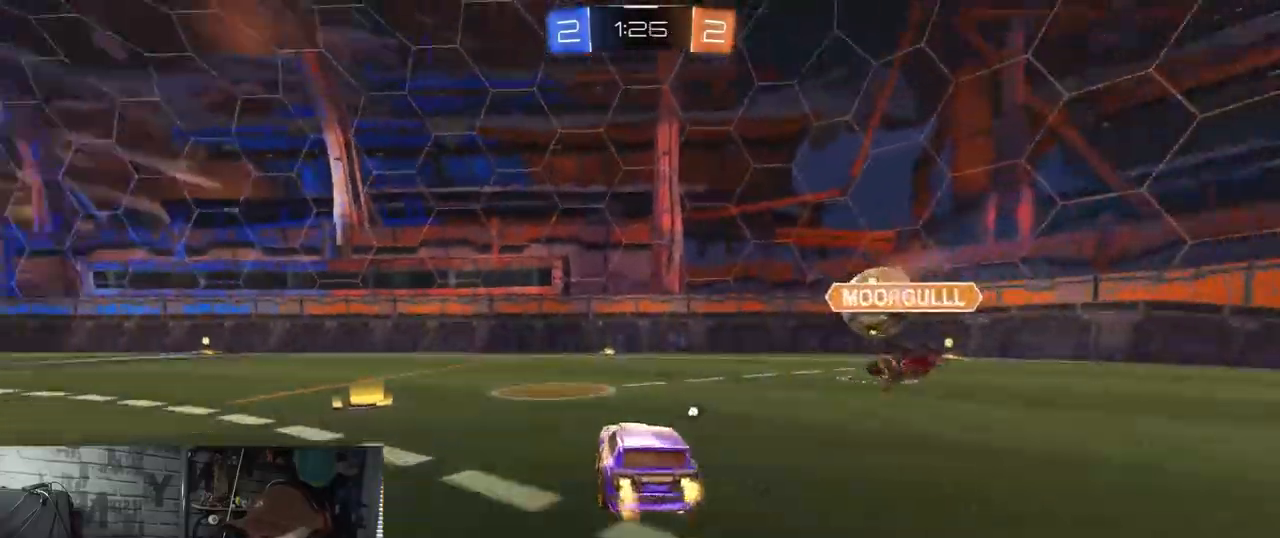
{"buttons": ["R1", "R2"], "left_stick": "left", "right_stick": "center", "events": [[50, "R1", "down"], [50, "Y", "down"], [251, "Y", "up"]]}
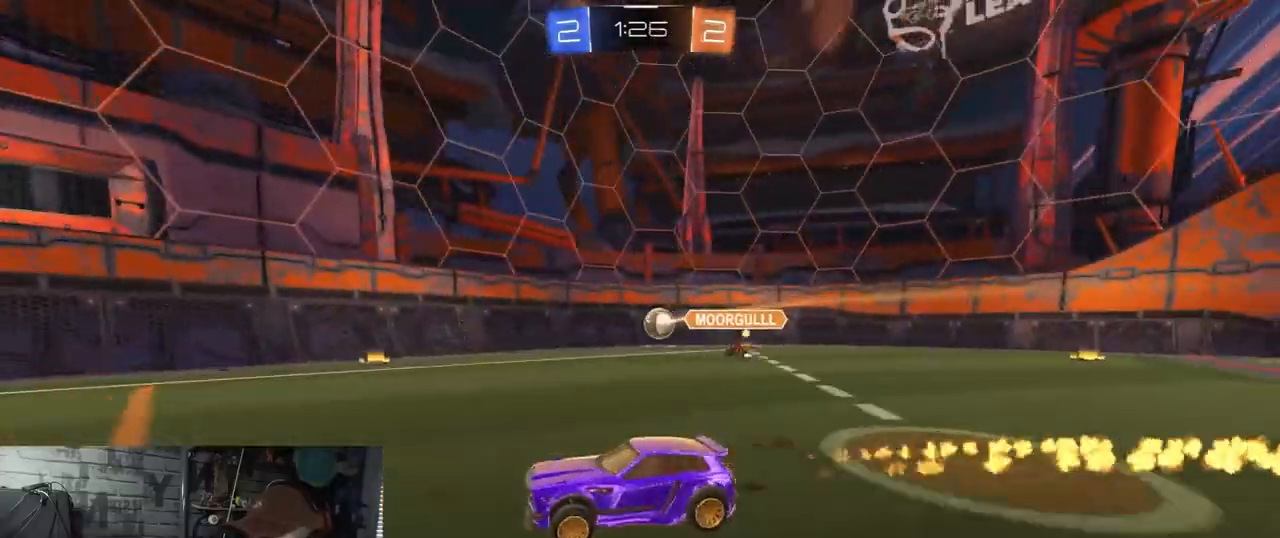
{"buttons": ["R2"], "left_stick": "center", "right_stick": "center", "events": [[17, "R1", "up"], [50, "left_stick", "center"], [117, "R1", "down"], [117, "Y", "down"], [300, "Y", "up"], [317, "R1", "up"]]}
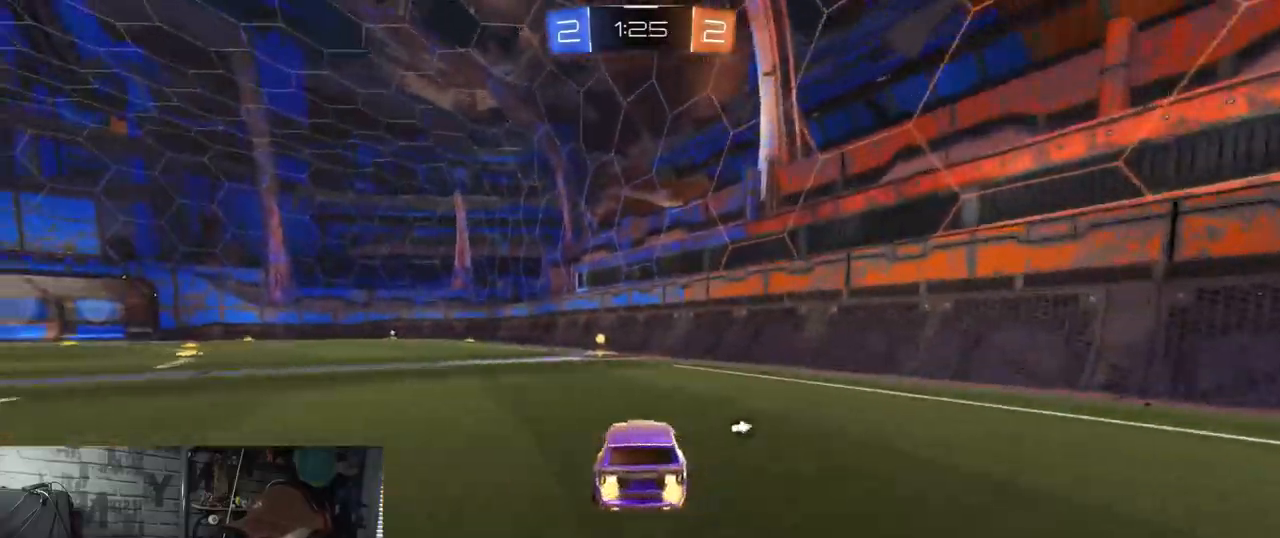
{"buttons": ["R2"], "left_stick": "left", "right_stick": "center", "events": [[184, "Y", "down"], [317, "Y", "up"], [418, "left_stick", "left"]]}
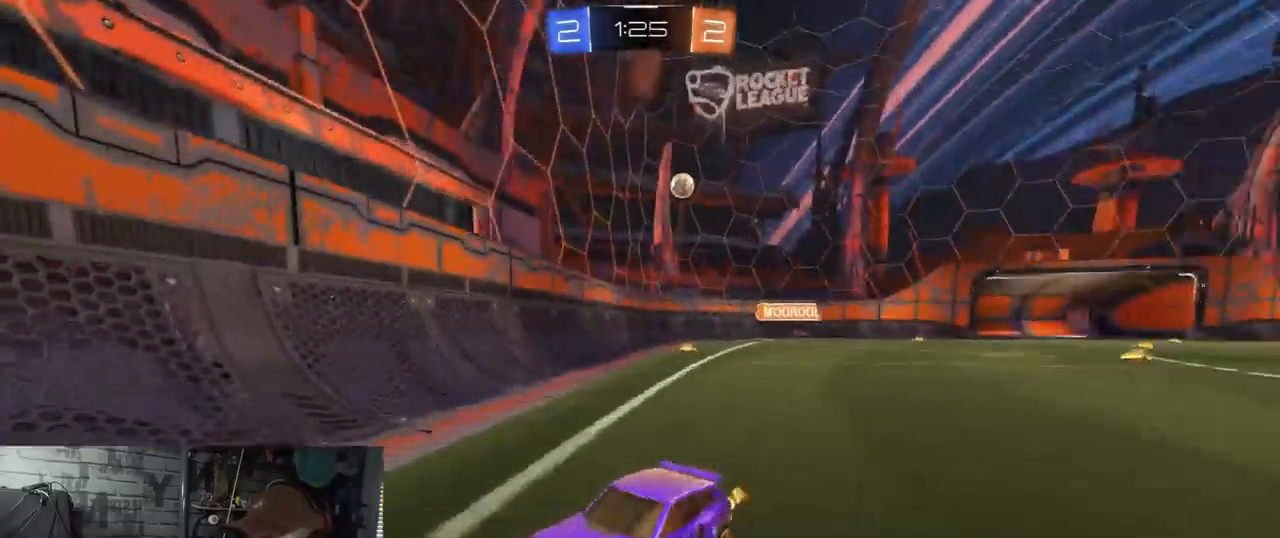
{"buttons": ["R2"], "left_stick": "left", "right_stick": "center", "events": [[83, "L1", "down"], [250, "L1", "up"]]}
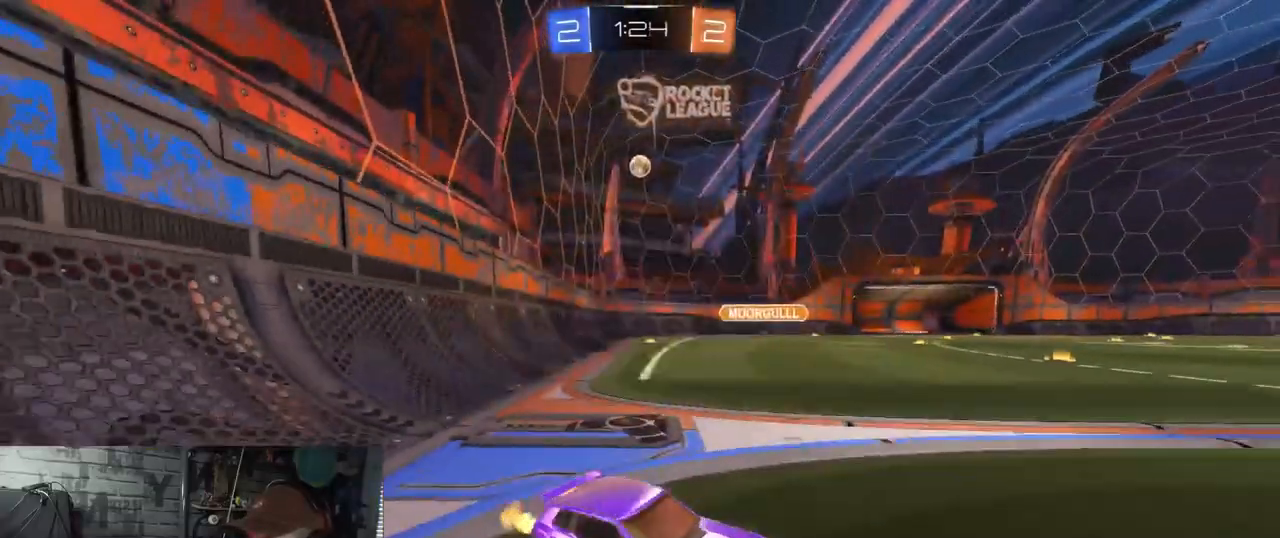
{"buttons": ["R2"], "left_stick": "left", "right_stick": "center", "events": [[151, "L1", "down"], [217, "L1", "up"]]}
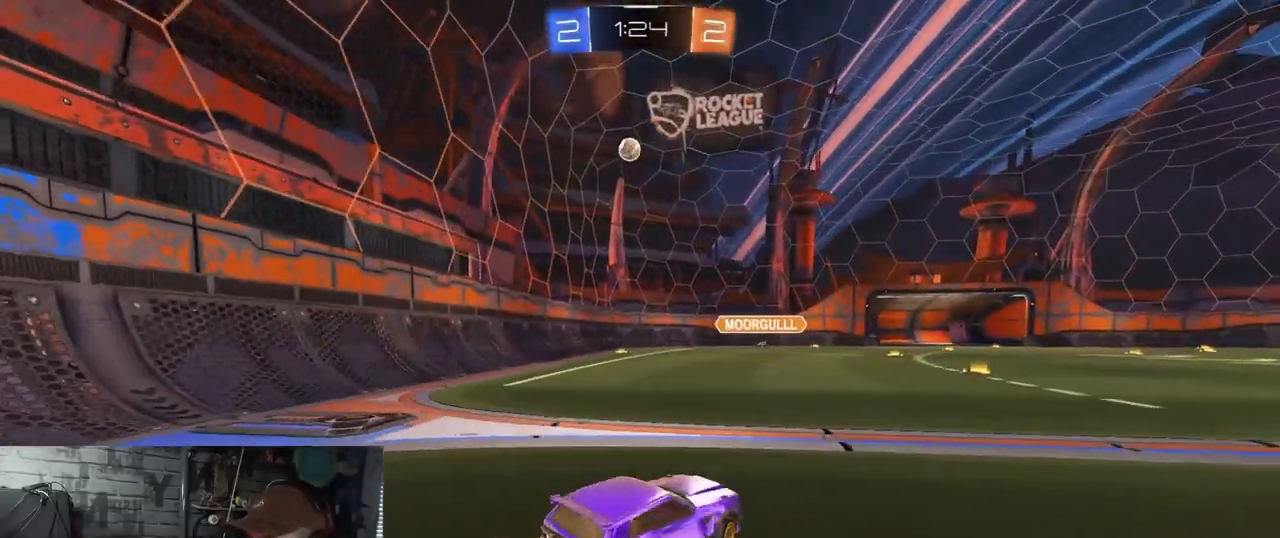
{"buttons": ["R2"], "left_stick": "center", "right_stick": "center", "events": [[317, "left_stick", "center"]]}
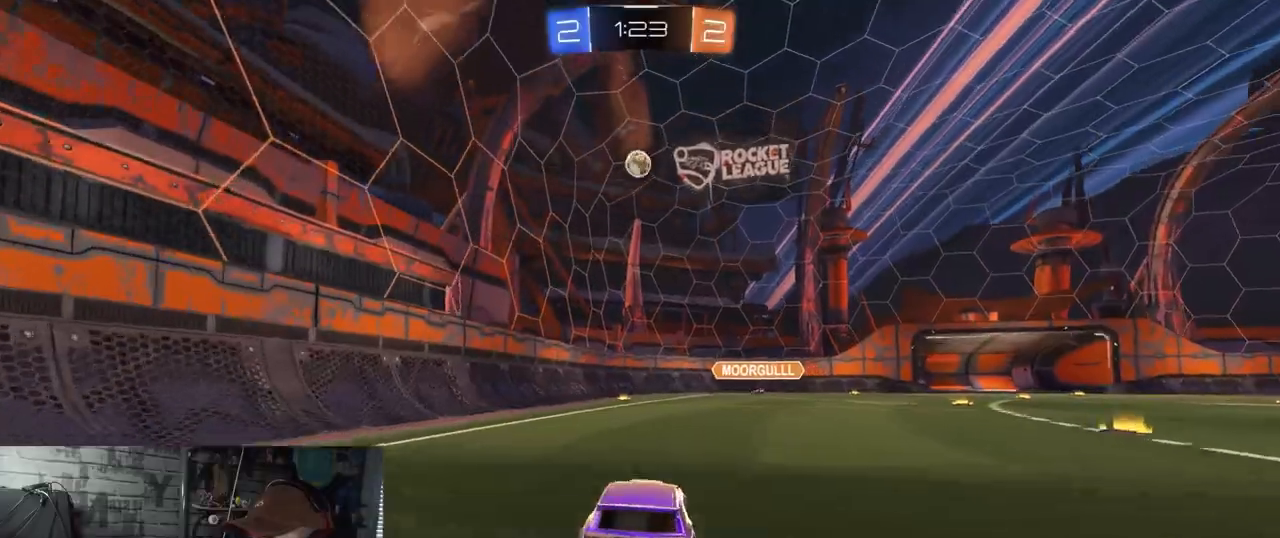
{"buttons": ["R1", "R2"], "left_stick": "down-left", "right_stick": "center", "events": [[34, "A", "down"], [34, "R1", "down"], [34, "left_stick", "down-left"], [284, "A", "up"], [284, "left_stick", "center"], [301, "A", "down"], [418, "left_stick", "down-left"], [468, "A", "up"]]}
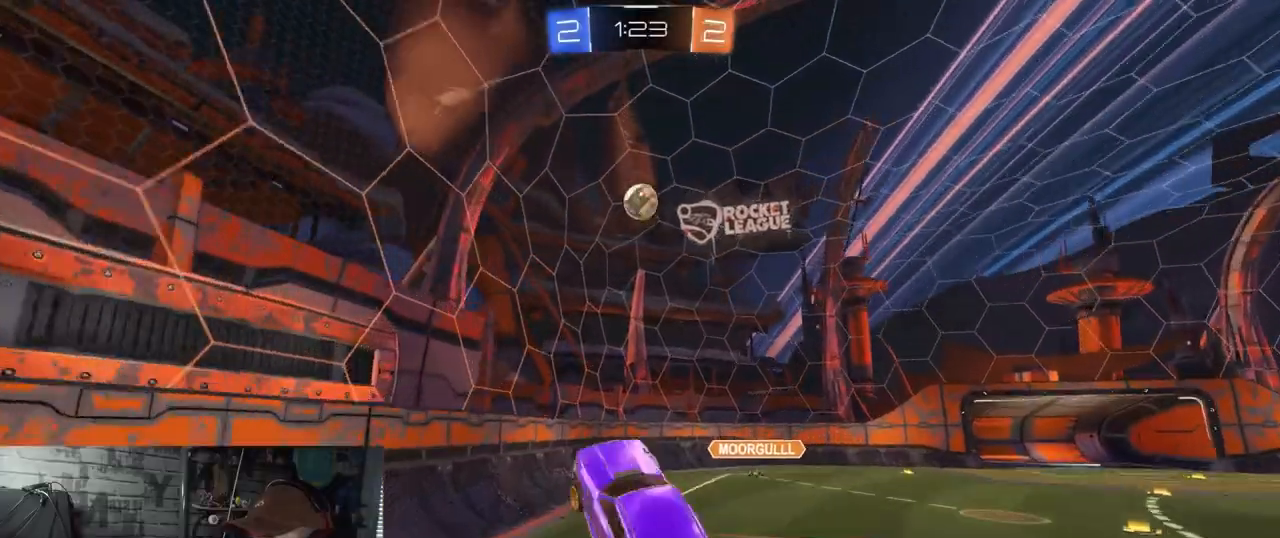
{"buttons": ["X", "R1", "R2"], "left_stick": "down-right", "right_stick": "center", "events": [[83, "left_stick", "center"], [167, "X", "down"], [484, "left_stick", "down-right"]]}
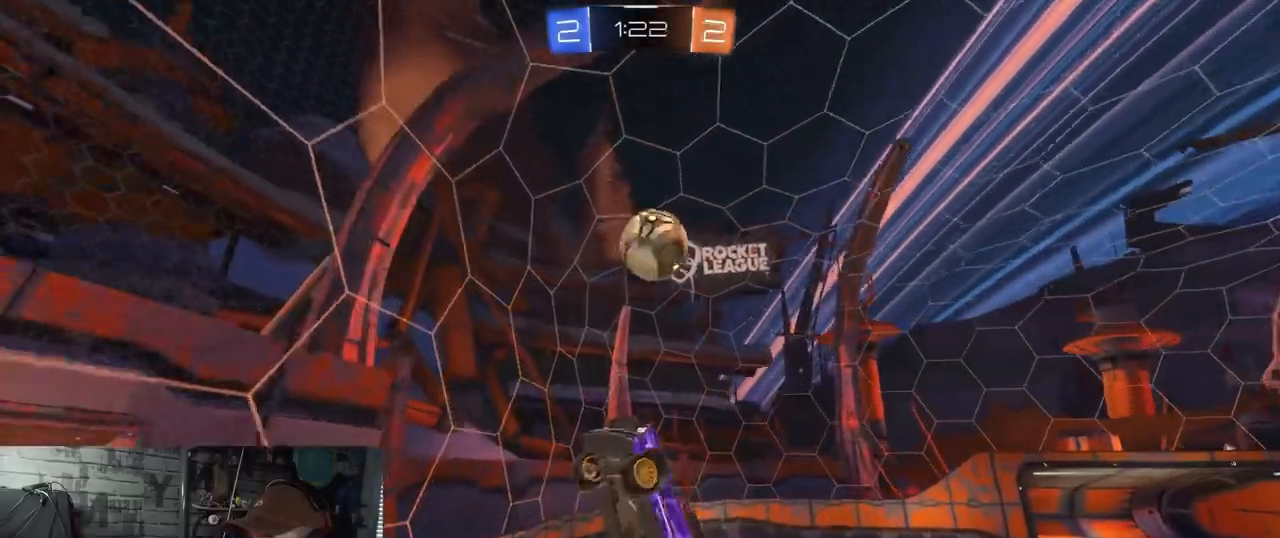
{"buttons": ["L1"], "left_stick": "left", "right_stick": "center", "events": [[34, "R1", "up"], [50, "X", "up"], [201, "R2", "up"], [334, "left_stick", "down"], [434, "L1", "down"], [484, "left_stick", "left"]]}
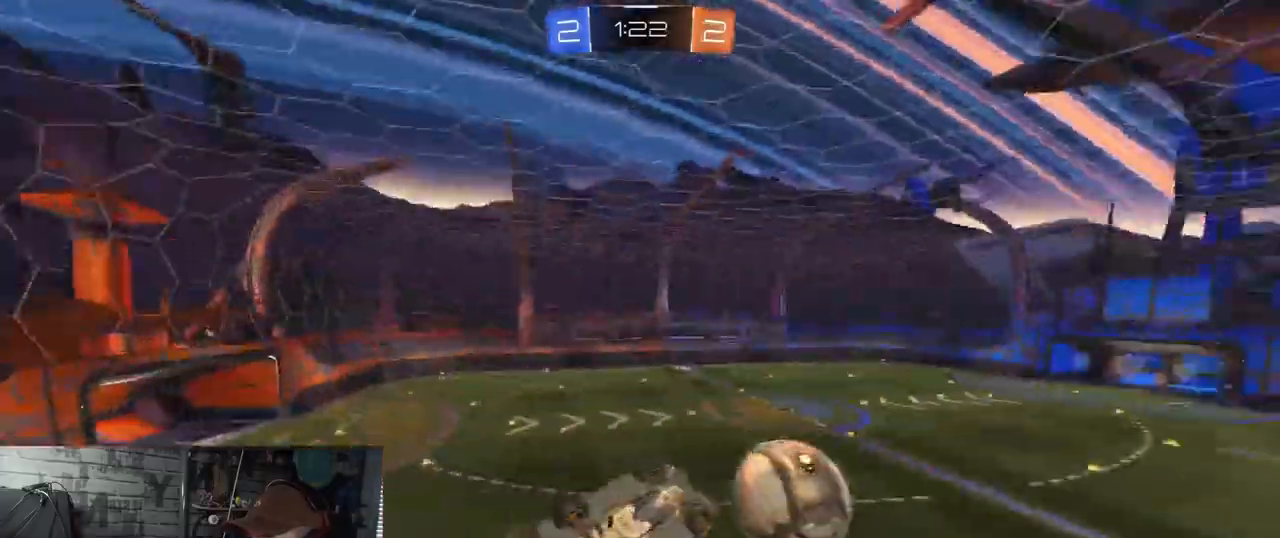
{"buttons": ["R1", "R2"], "left_stick": "right", "right_stick": "center", "events": [[17, "R1", "down"], [67, "L1", "up"], [167, "R2", "down"], [317, "left_stick", "right"]]}
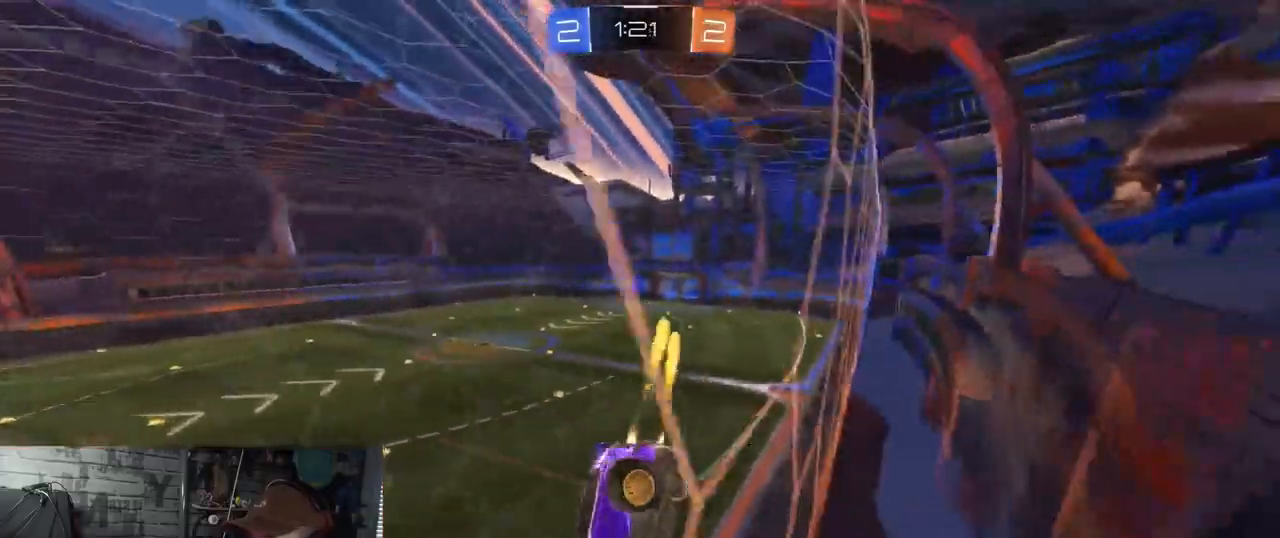
{"buttons": ["R1", "R2"], "left_stick": "right", "right_stick": "center", "events": [[267, "L1", "down"], [384, "L1", "up"]]}
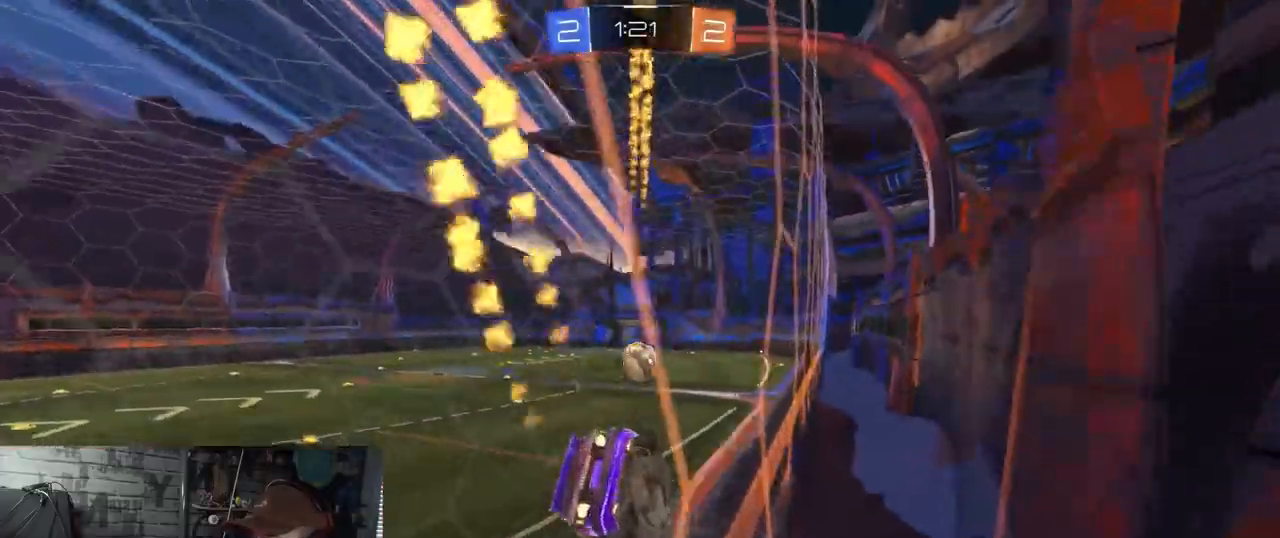
{"buttons": ["R2"], "left_stick": "center", "right_stick": "center", "events": [[33, "R1", "up"], [150, "left_stick", "center"]]}
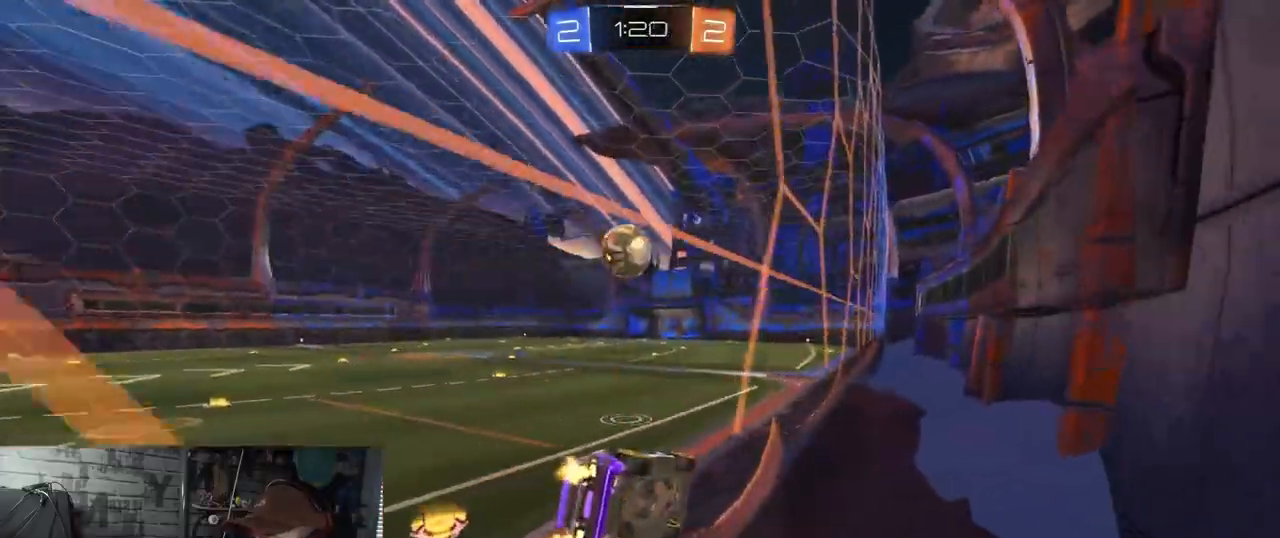
{"buttons": [], "left_stick": "down-left", "right_stick": "center", "events": [[234, "left_stick", "down-left"], [267, "R2", "up"]]}
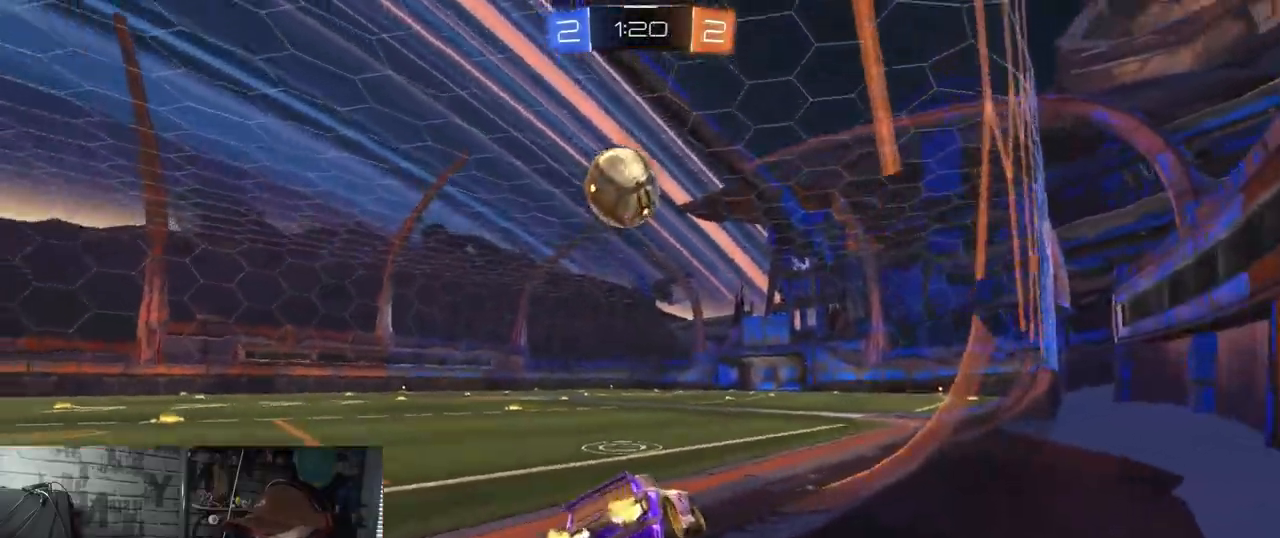
{"buttons": ["Y", "R1", "R2"], "left_stick": "center", "right_stick": "center", "events": [[67, "R2", "down"], [117, "left_stick", "center"], [350, "left_stick", "left"], [434, "Y", "down"], [434, "left_stick", "center"], [484, "R1", "down"]]}
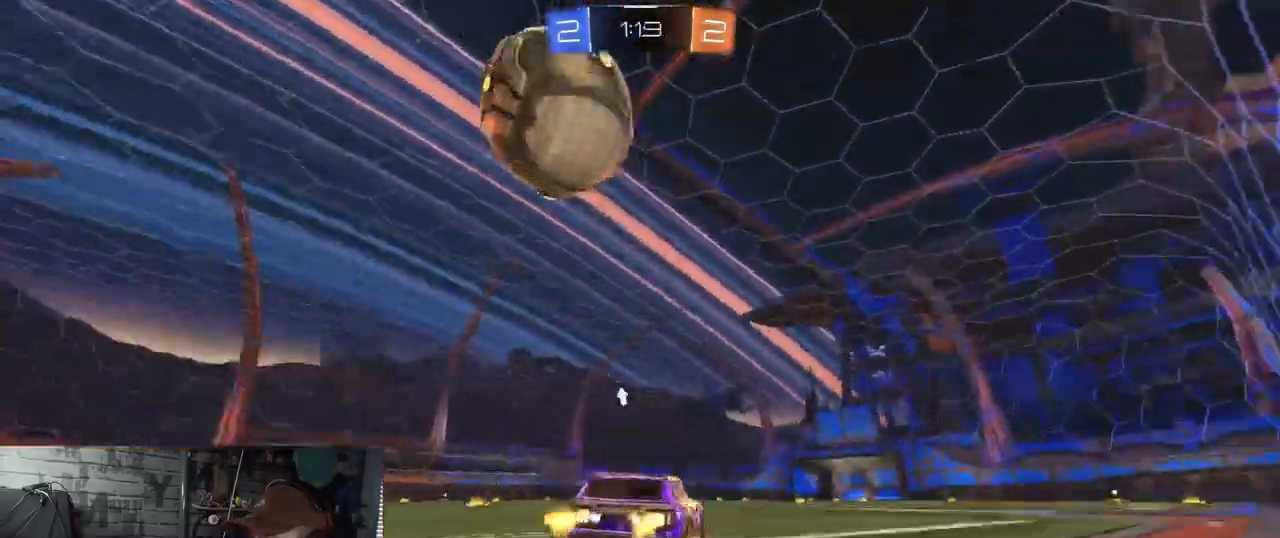
{"buttons": ["R1", "R2"], "left_stick": "center", "right_stick": "center", "events": [[84, "Y", "up"], [234, "Y", "down"], [384, "Y", "up"]]}
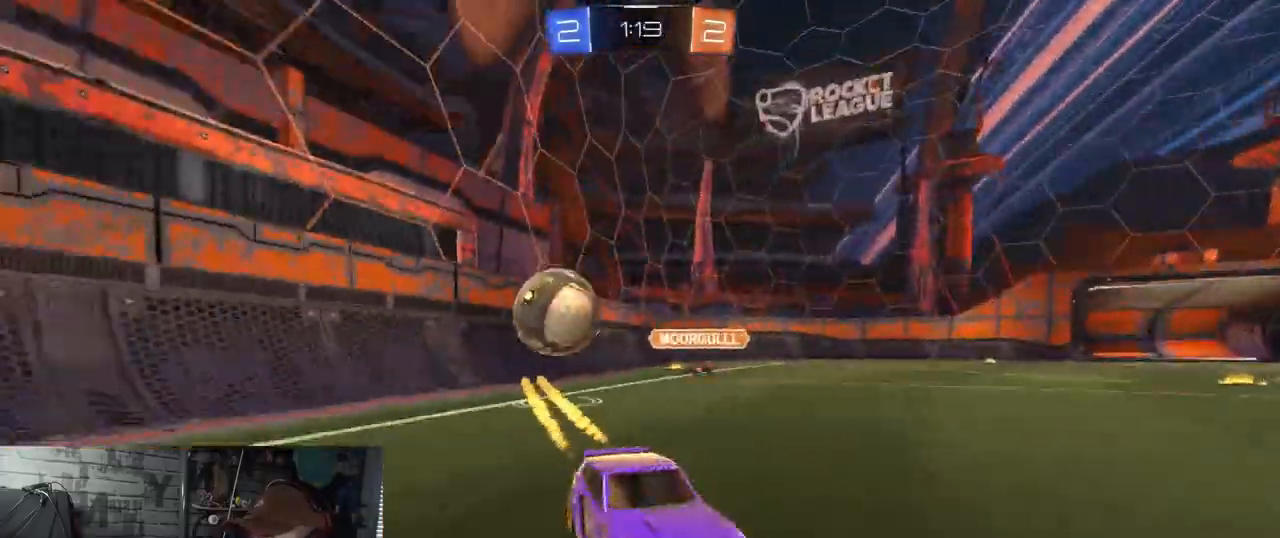
{"buttons": ["R2"], "left_stick": "right", "right_stick": "center", "events": [[33, "left_stick", "right"], [133, "left_stick", "center"], [250, "R1", "up"], [384, "left_stick", "right"]]}
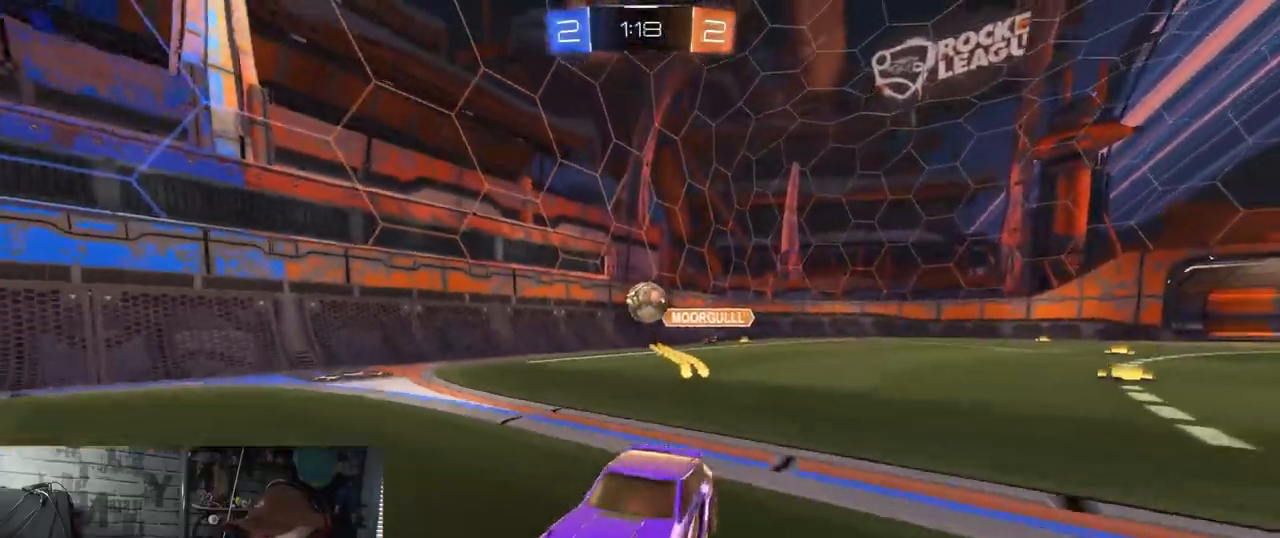
{"buttons": ["R2"], "left_stick": "center", "right_stick": "center", "events": [[67, "left_stick", "center"], [201, "left_stick", "left"], [468, "left_stick", "center"]]}
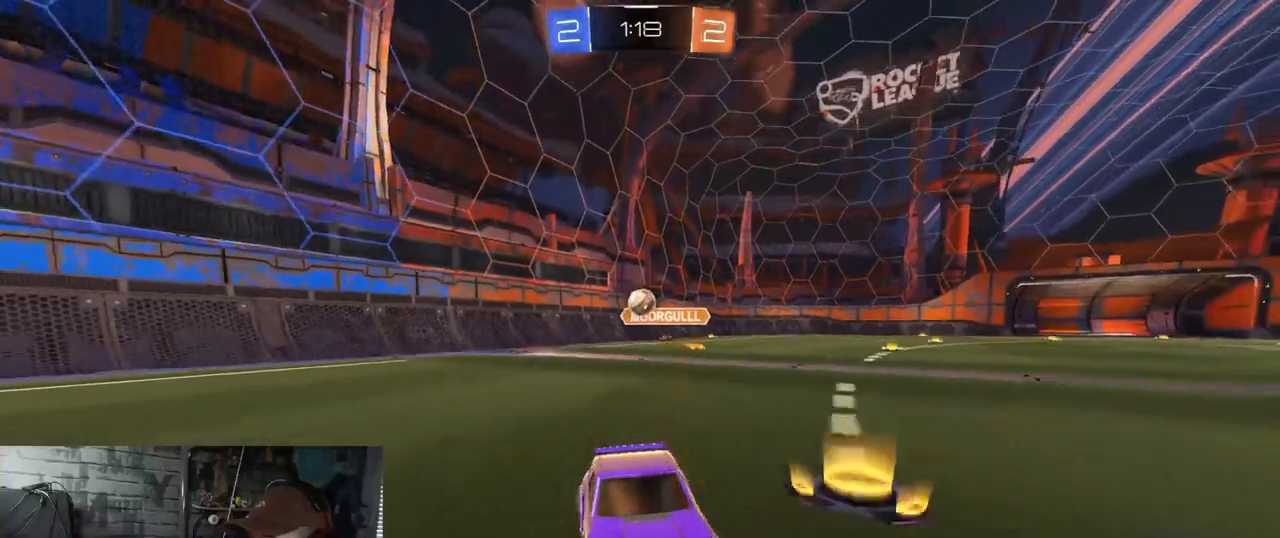
{"buttons": ["R2"], "left_stick": "right", "right_stick": "center", "events": [[350, "left_stick", "right"]]}
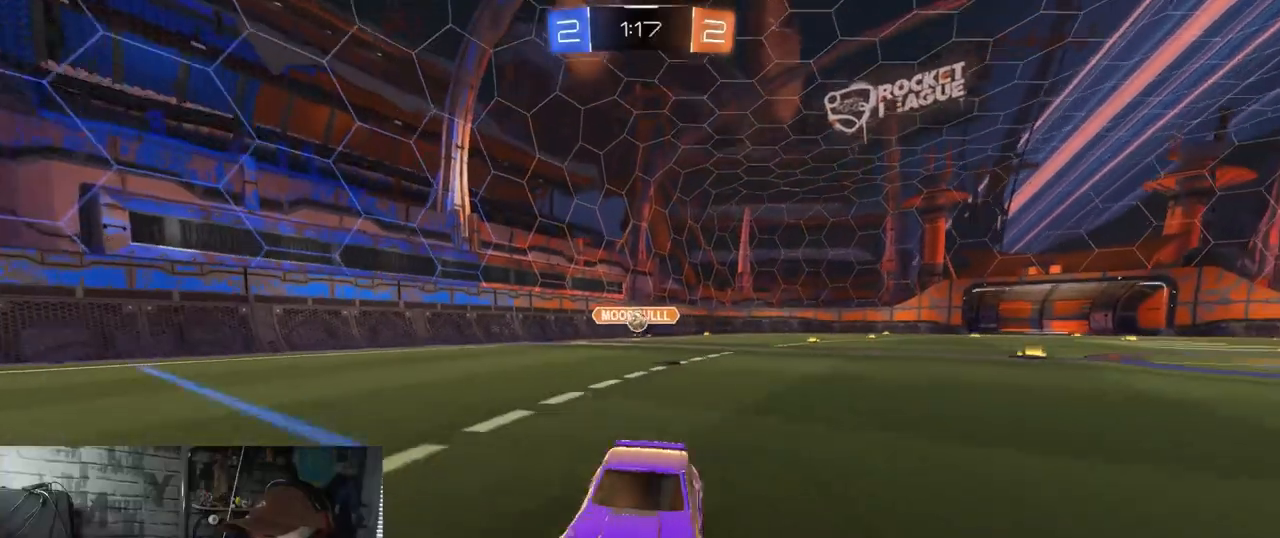
{"buttons": ["R2"], "left_stick": "left", "right_stick": "center", "events": [[351, "left_stick", "center"], [418, "left_stick", "left"]]}
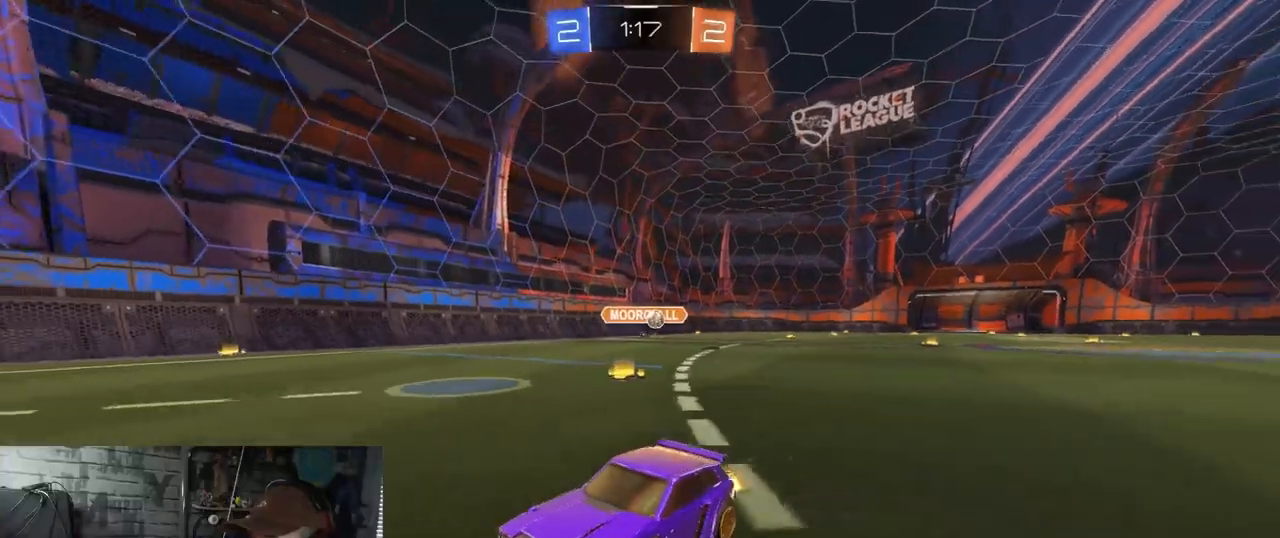
{"buttons": ["R2"], "left_stick": "left", "right_stick": "center", "events": [[167, "L1", "down"], [351, "L1", "up"]]}
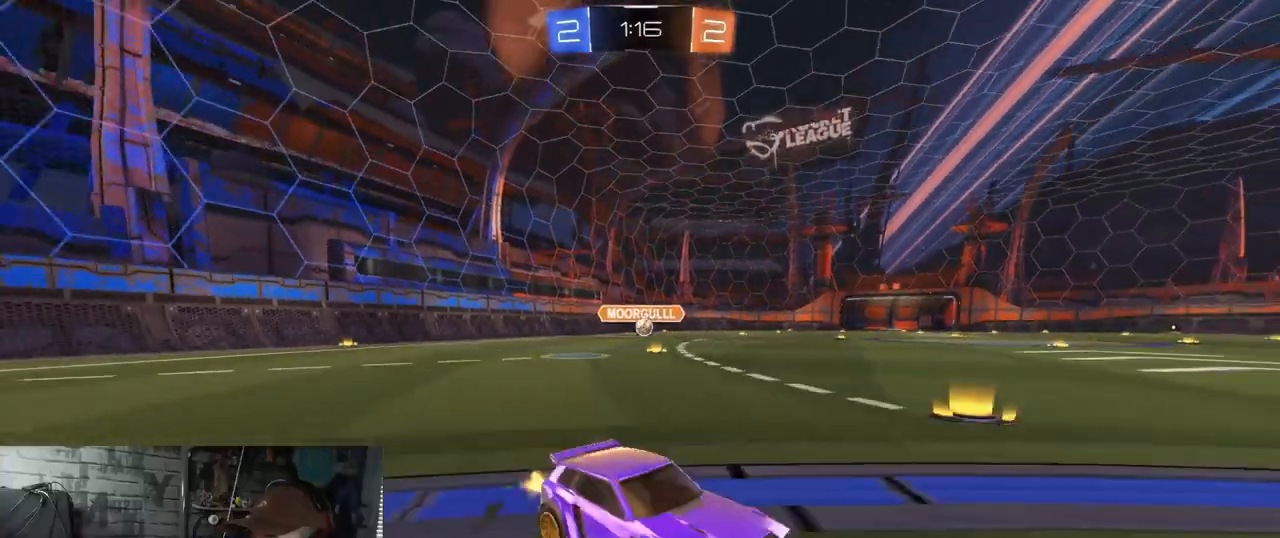
{"buttons": ["R2"], "left_stick": "left", "right_stick": "center", "events": [[367, "L1", "down"], [500, "L1", "up"]]}
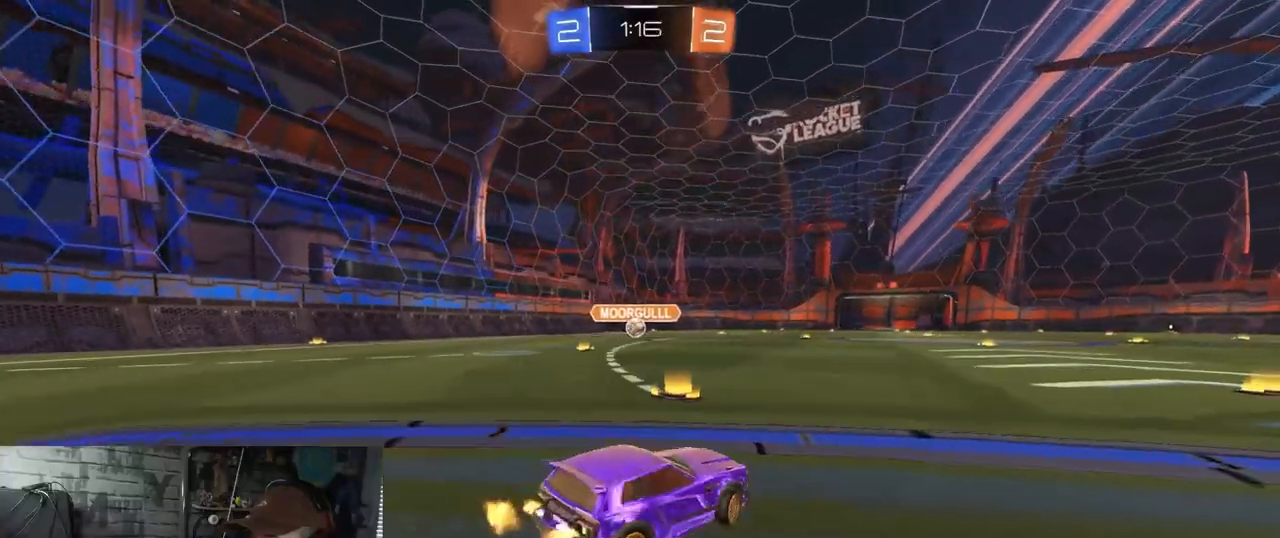
{"buttons": ["R1", "R2"], "left_stick": "right", "right_stick": "center", "events": [[267, "left_stick", "center"], [417, "R1", "down"], [467, "left_stick", "right"]]}
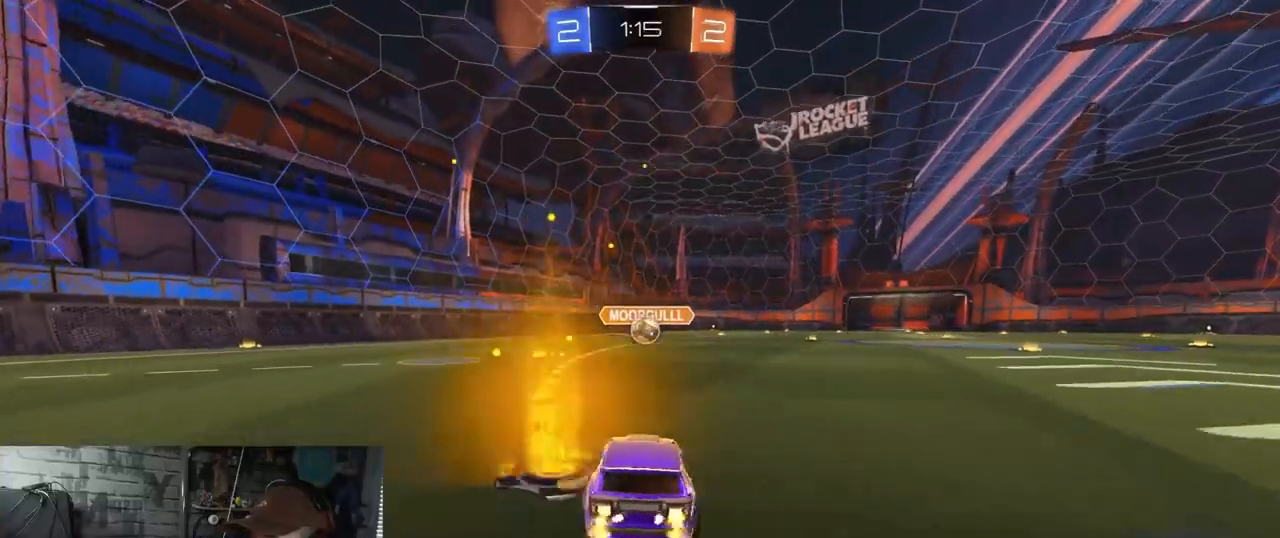
{"buttons": ["A", "R1", "R2"], "left_stick": "down-left", "right_stick": "center", "events": [[83, "left_stick", "center"], [450, "left_stick", "down-left"], [484, "A", "down"]]}
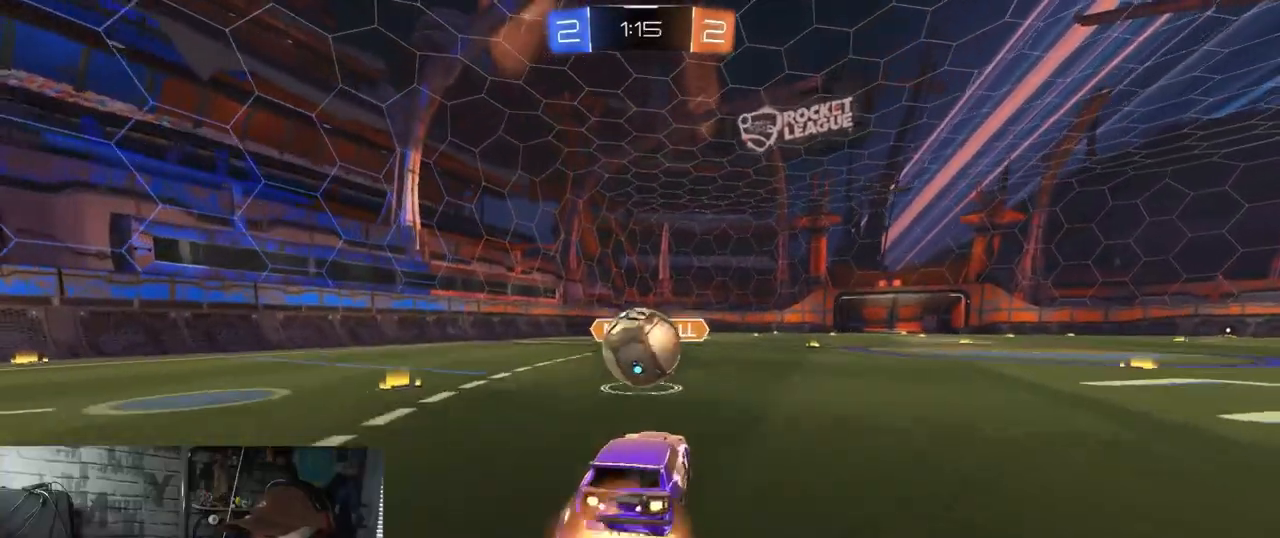
{"buttons": ["R2"], "left_stick": "center", "right_stick": "center", "events": [[84, "left_stick", "up-right"], [100, "A", "up"], [150, "A", "down"], [184, "left_stick", "up-left"], [401, "A", "up"], [401, "R1", "up"], [417, "left_stick", "center"]]}
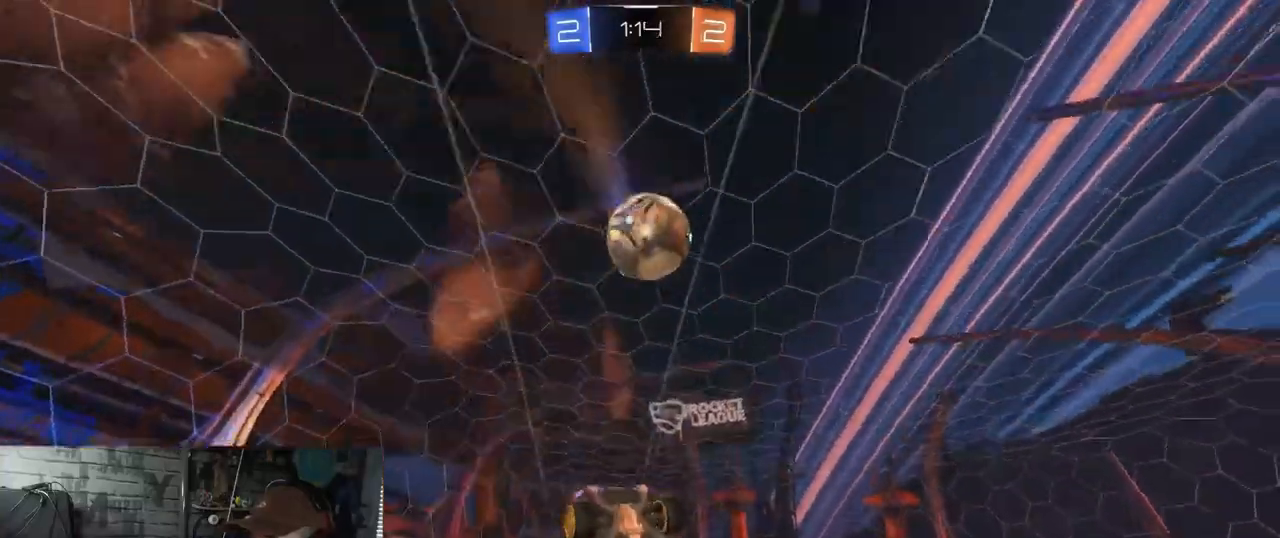
{"buttons": ["R2"], "left_stick": "up", "right_stick": "center", "events": [[250, "left_stick", "up"]]}